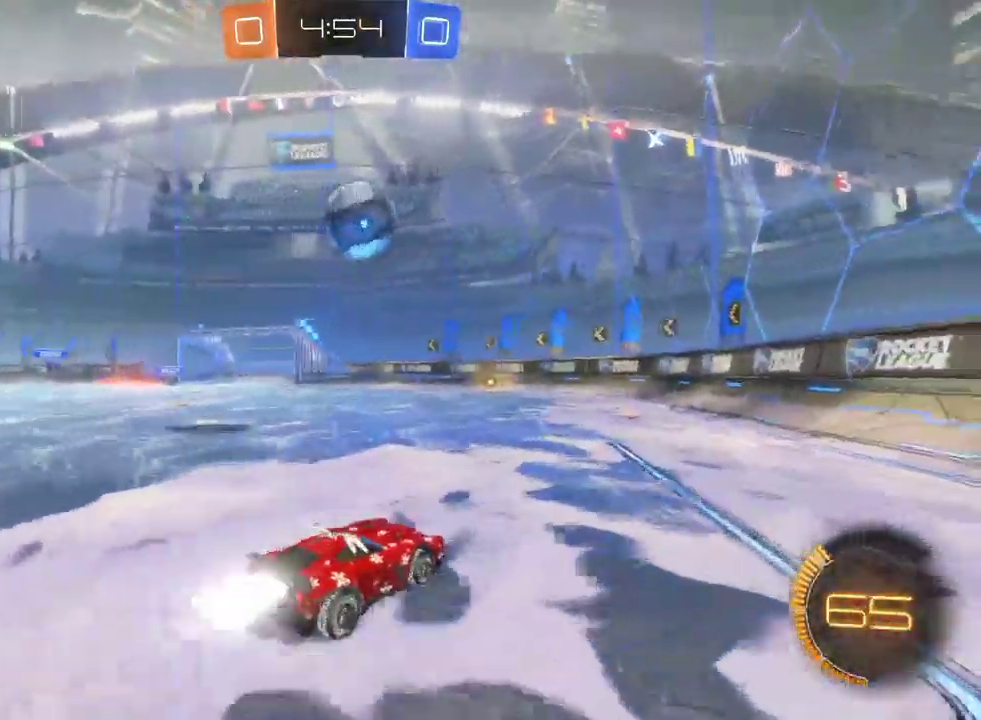
Gameplay with a controller (PlayStation layout); each line is a JSON object with the inputs held at the frame after it. "events" lists button and stick changes between this image and that frame as [ms after this image, input, new state], when the widget could be followed in between. Not read: L1 R1.
{"buttons": ["R2"], "left_stick": "center", "right_stick": "center", "events": [[233, "left_stick", "right"], [383, "left_stick", "center"]]}
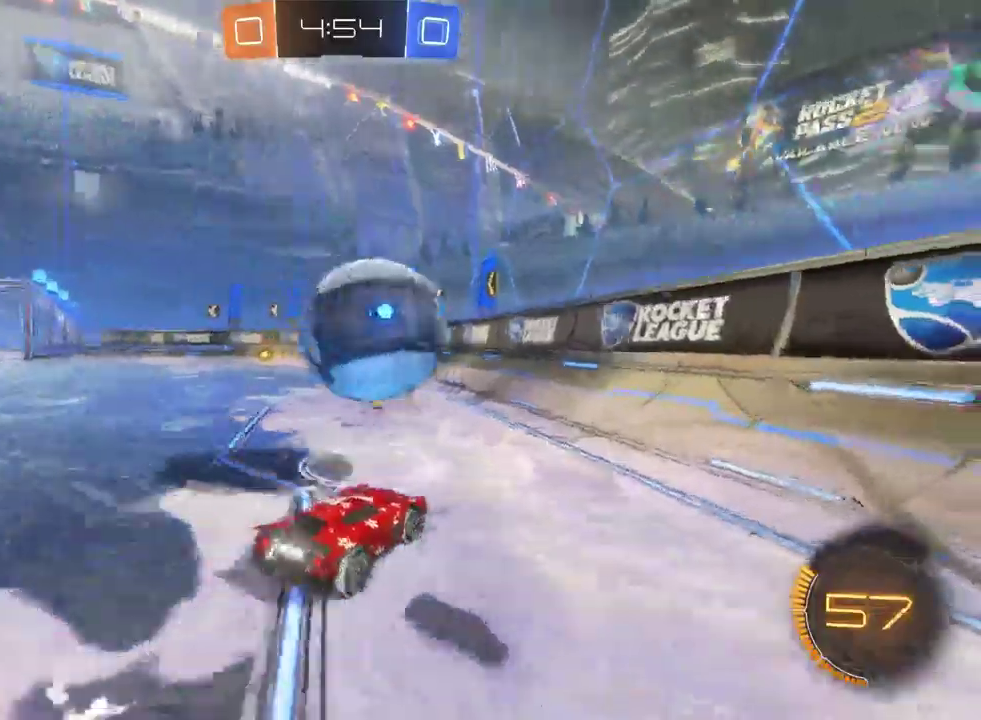
{"buttons": ["R2"], "left_stick": "right", "right_stick": "center", "events": [[400, "left_stick", "right"]]}
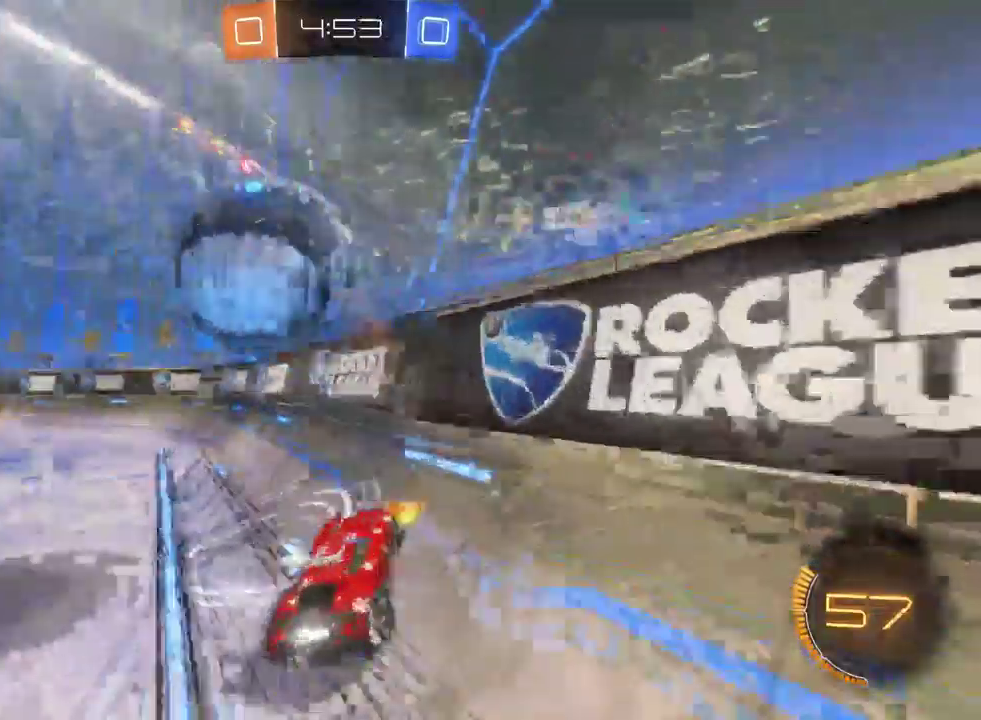
{"buttons": ["SQUARE", "R2"], "left_stick": "left", "right_stick": "center", "events": [[50, "left_stick", "left"], [117, "SQUARE", "down"]]}
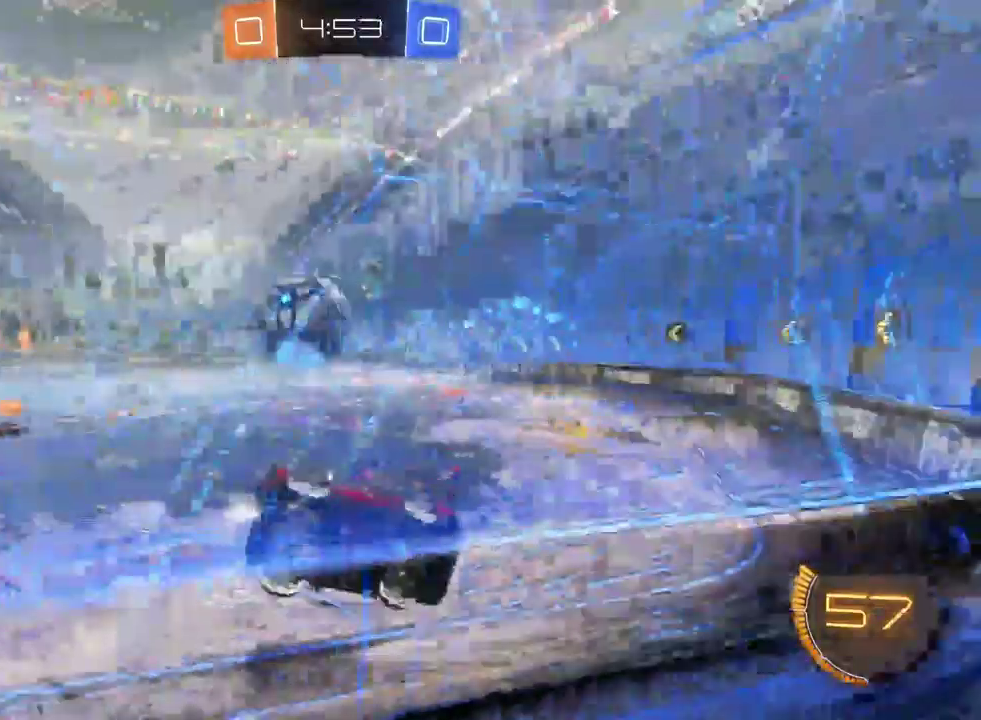
{"buttons": ["CROSS", "SQUARE", "R2"], "left_stick": "left", "right_stick": "center", "events": [[117, "left_stick", "center"], [450, "left_stick", "left"], [483, "CROSS", "down"]]}
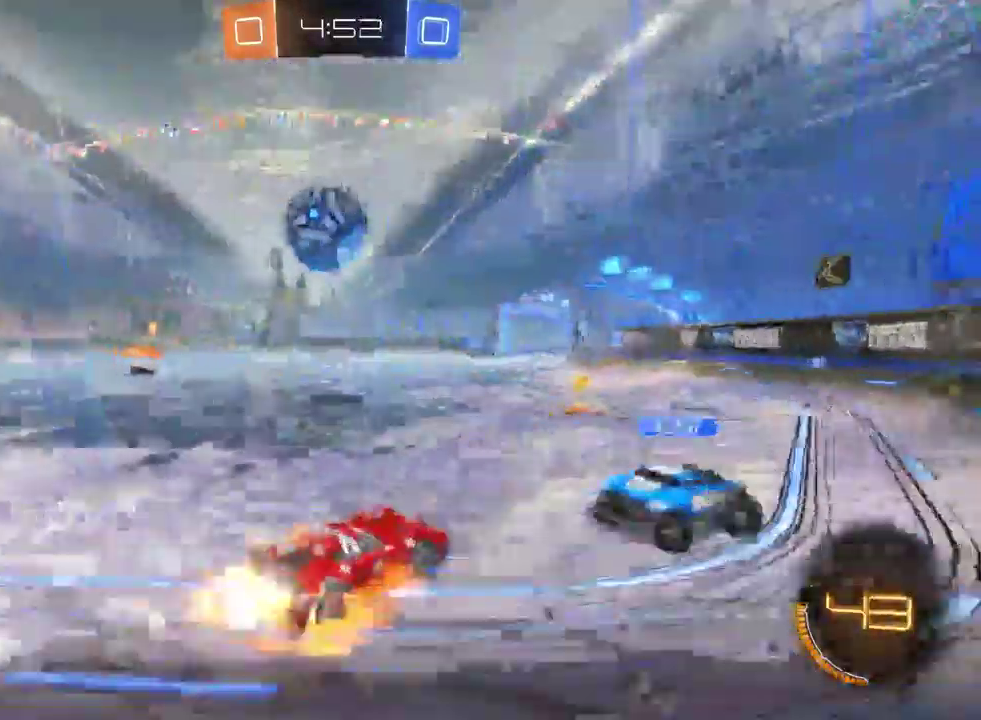
{"buttons": ["SQUARE", "R2"], "left_stick": "center", "right_stick": "center", "events": [[133, "CROSS", "up"], [233, "left_stick", "center"]]}
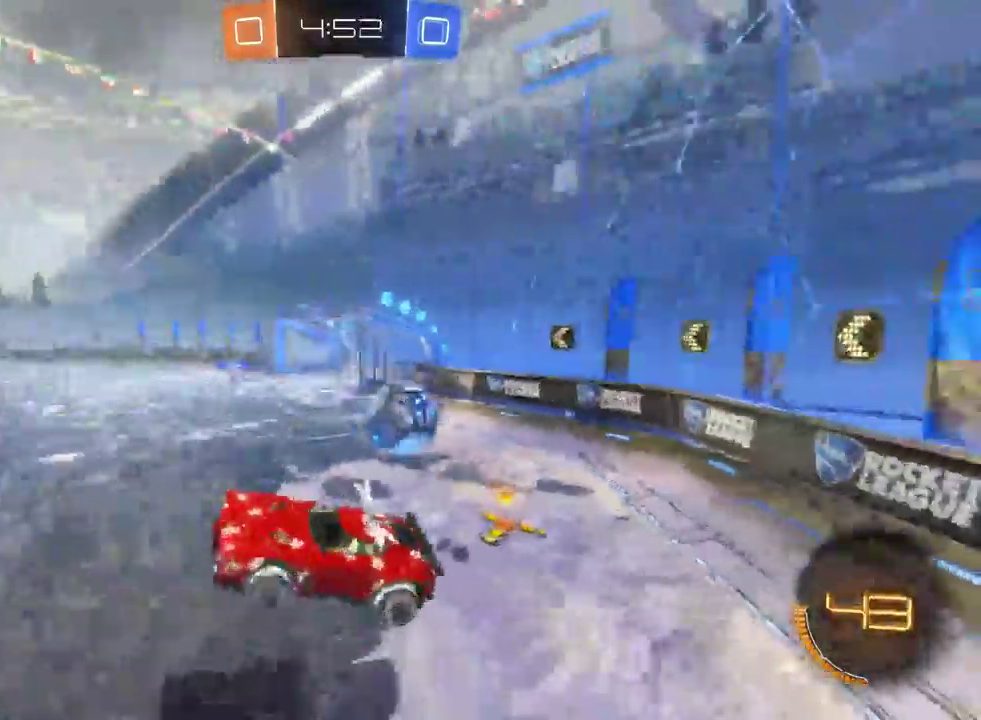
{"buttons": ["SQUARE", "R2"], "left_stick": "left", "right_stick": "center", "events": [[17, "left_stick", "left"]]}
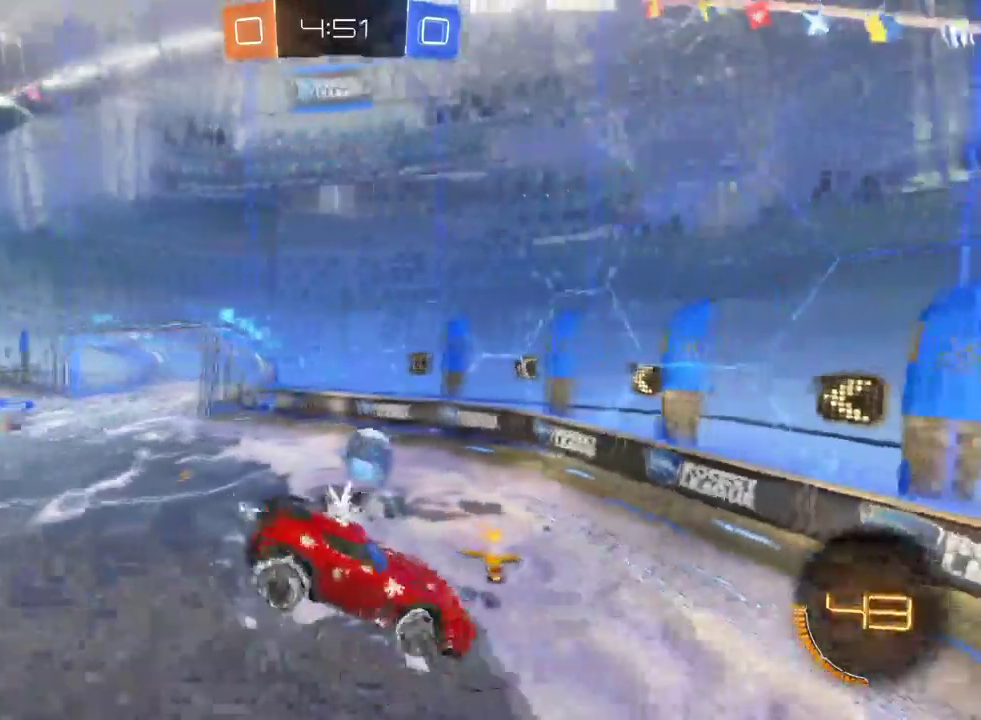
{"buttons": ["R2"], "left_stick": "left", "right_stick": "center", "events": [[250, "SQUARE", "up"]]}
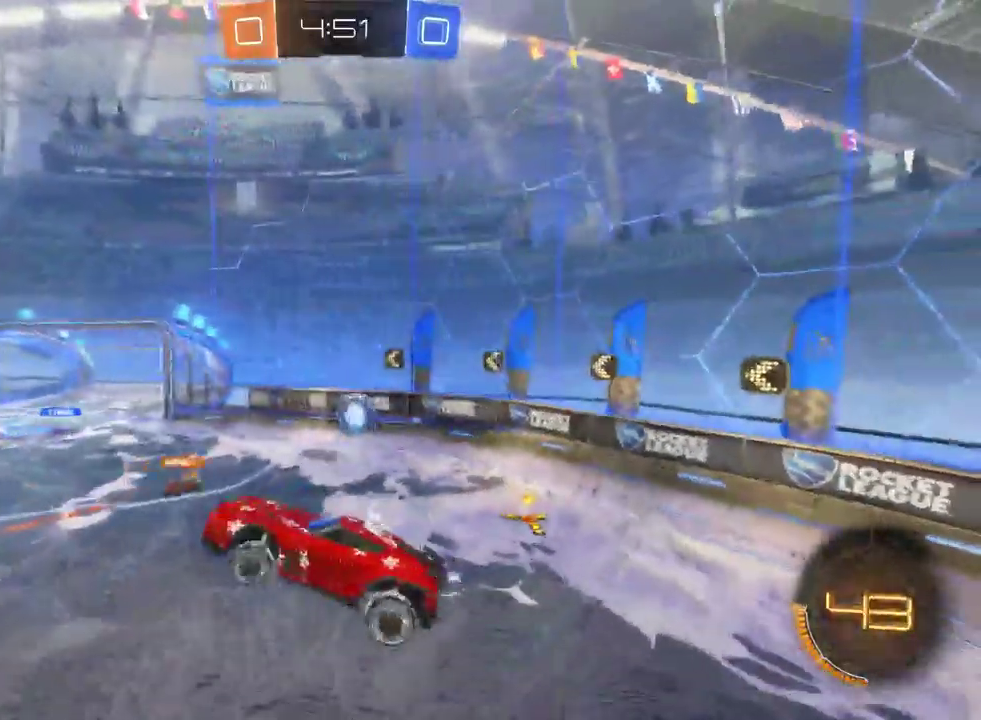
{"buttons": ["R2"], "left_stick": "left", "right_stick": "center", "events": []}
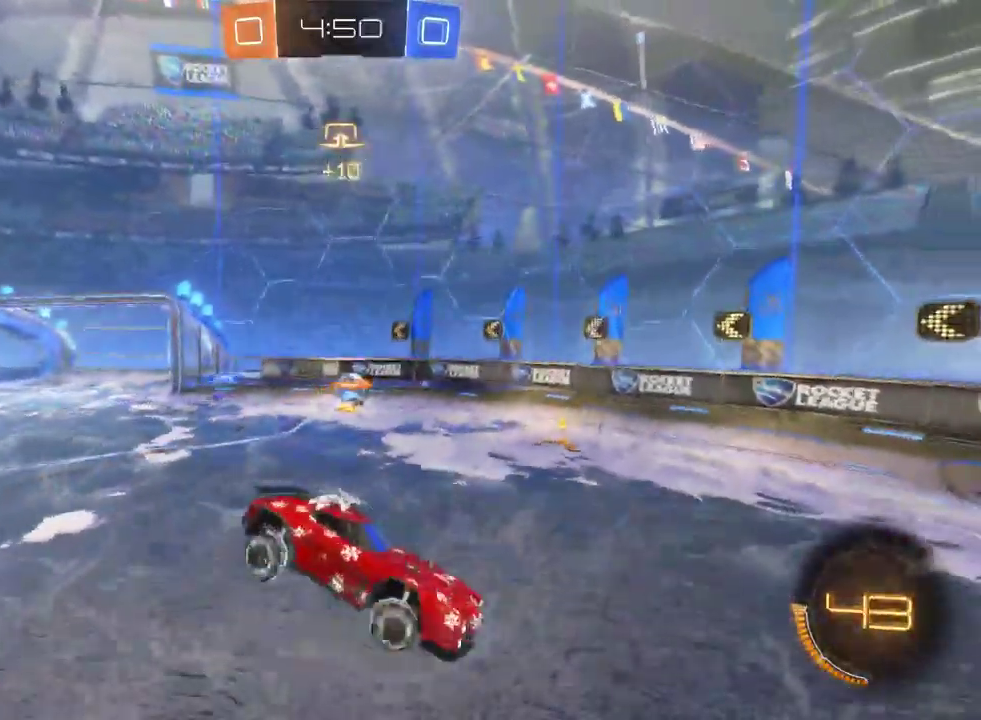
{"buttons": ["R2"], "left_stick": "left", "right_stick": "center", "events": [[67, "SQUARE", "down"], [217, "SQUARE", "up"]]}
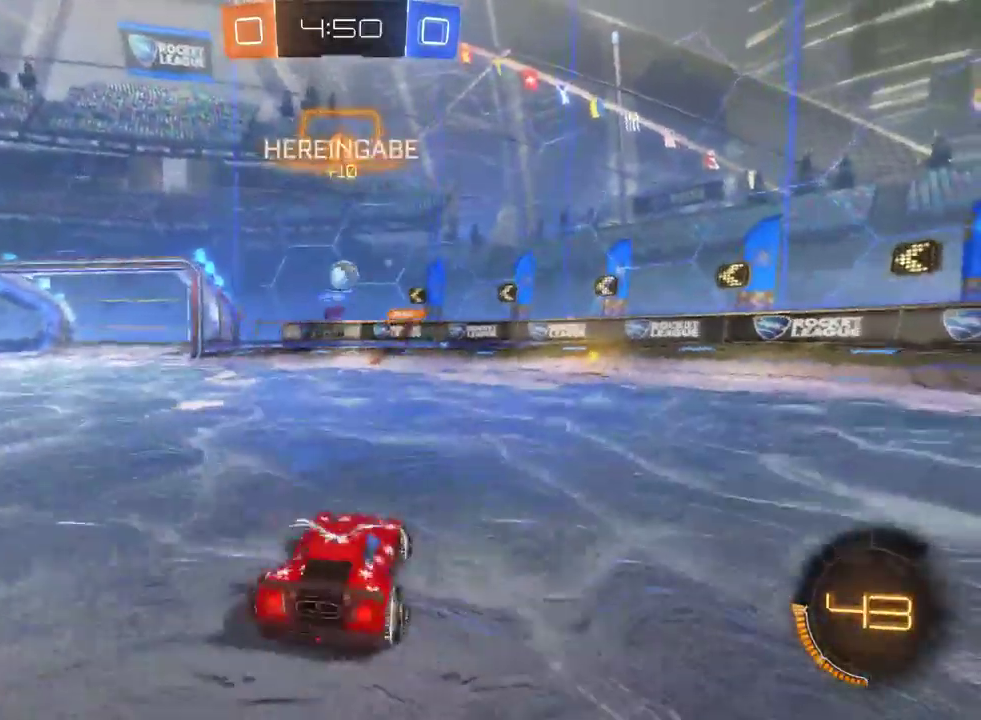
{"buttons": ["R2"], "left_stick": "center", "right_stick": "center", "events": [[450, "left_stick", "center"]]}
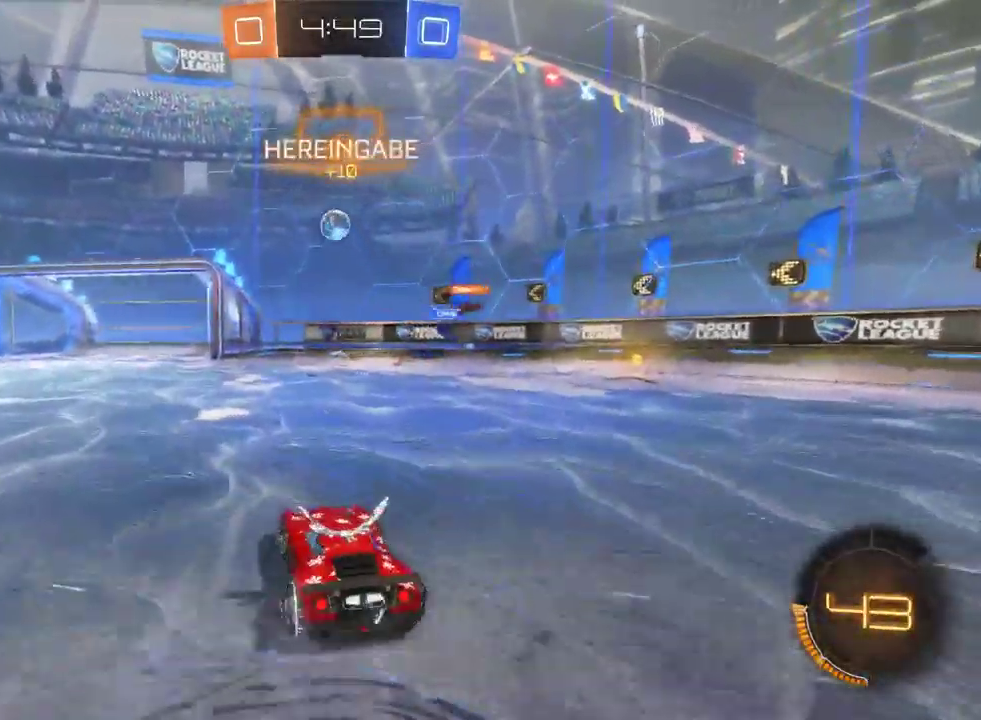
{"buttons": ["R2"], "left_stick": "center", "right_stick": "center", "events": [[50, "CROSS", "down"], [50, "left_stick", "down"], [250, "CROSS", "up"], [333, "left_stick", "center"]]}
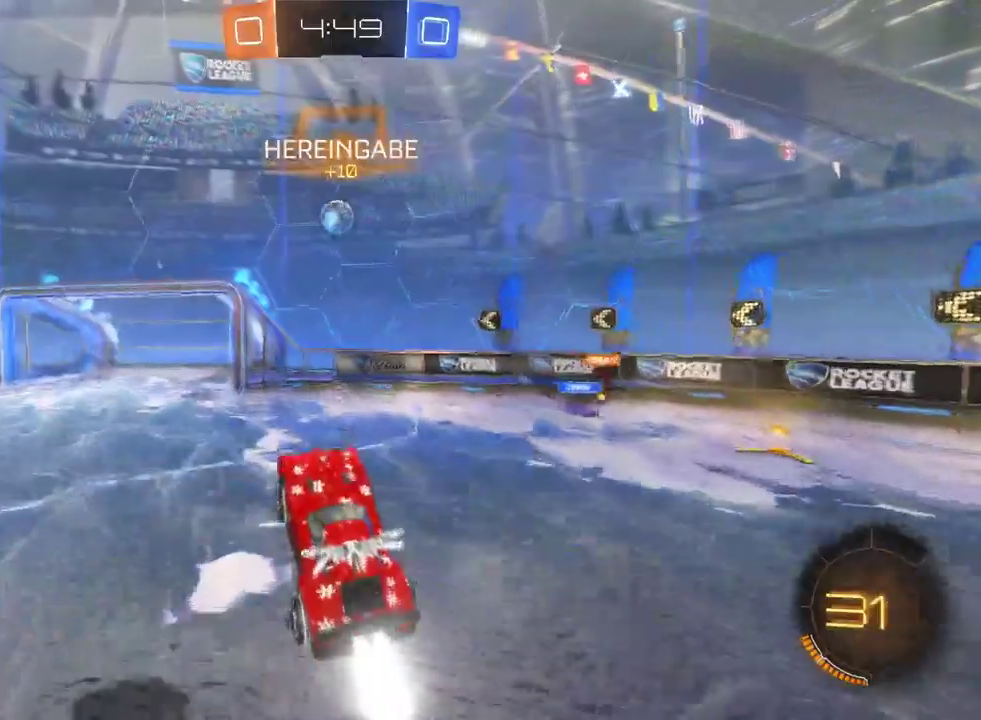
{"buttons": ["R2"], "left_stick": "center", "right_stick": "center", "events": [[250, "left_stick", "left"], [333, "left_stick", "center"]]}
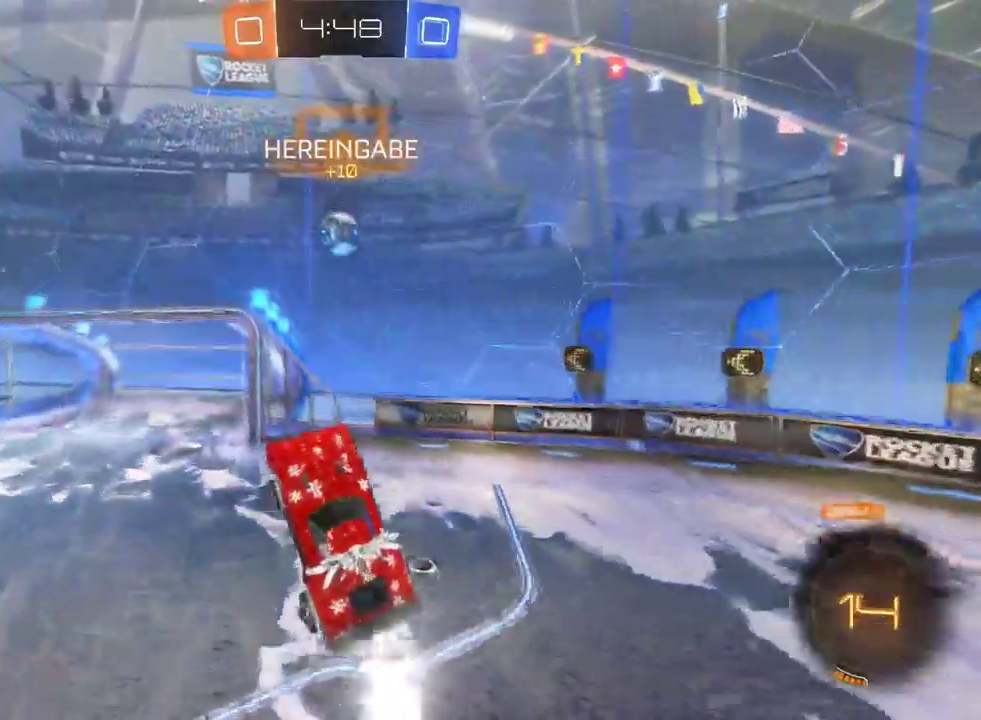
{"buttons": [], "left_stick": "center", "right_stick": "center"}
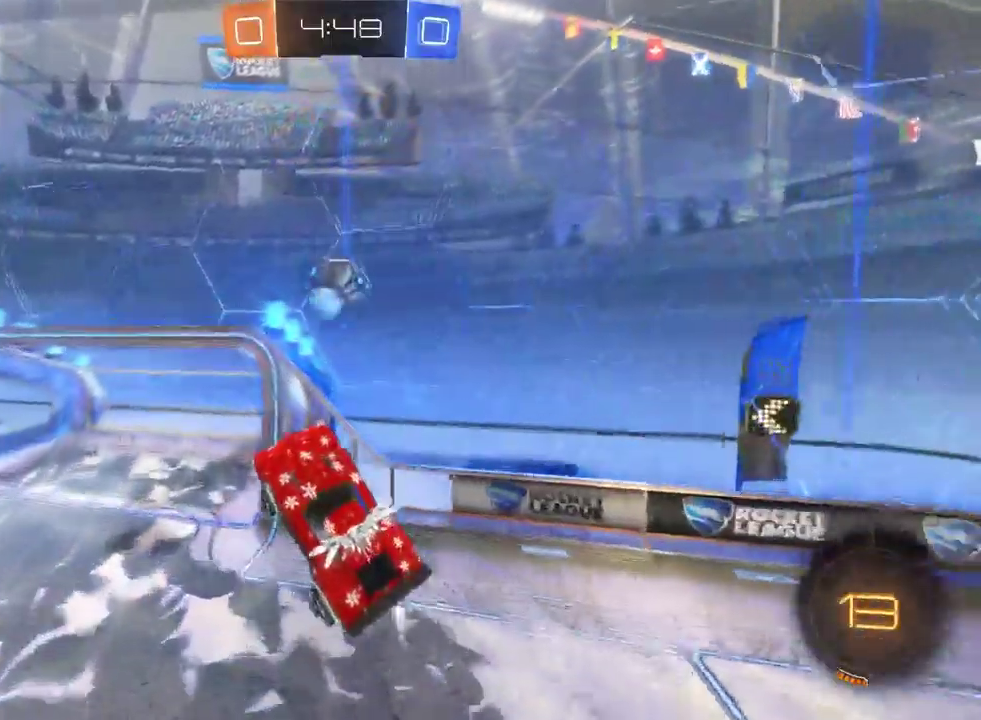
{"buttons": ["R2"], "left_stick": "up-left", "right_stick": "center", "events": [[33, "left_stick", "up-left"], [300, "R2", "down"], [317, "left_stick", "center"], [450, "left_stick", "up-left"]]}
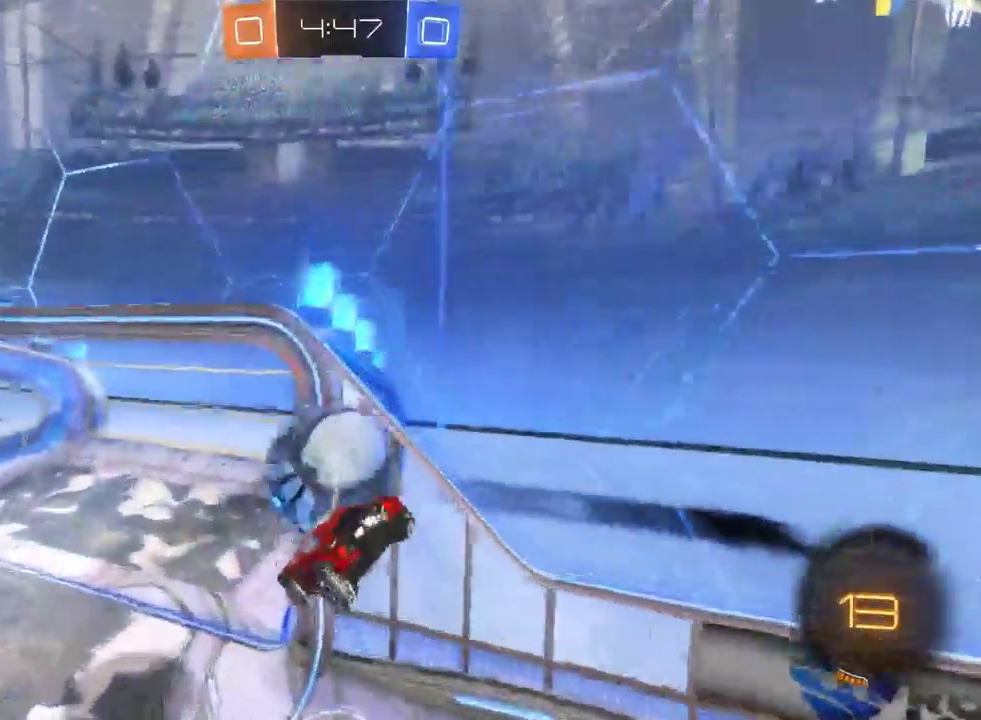
{"buttons": ["R2"], "left_stick": "center", "right_stick": "center", "events": [[150, "left_stick", "center"]]}
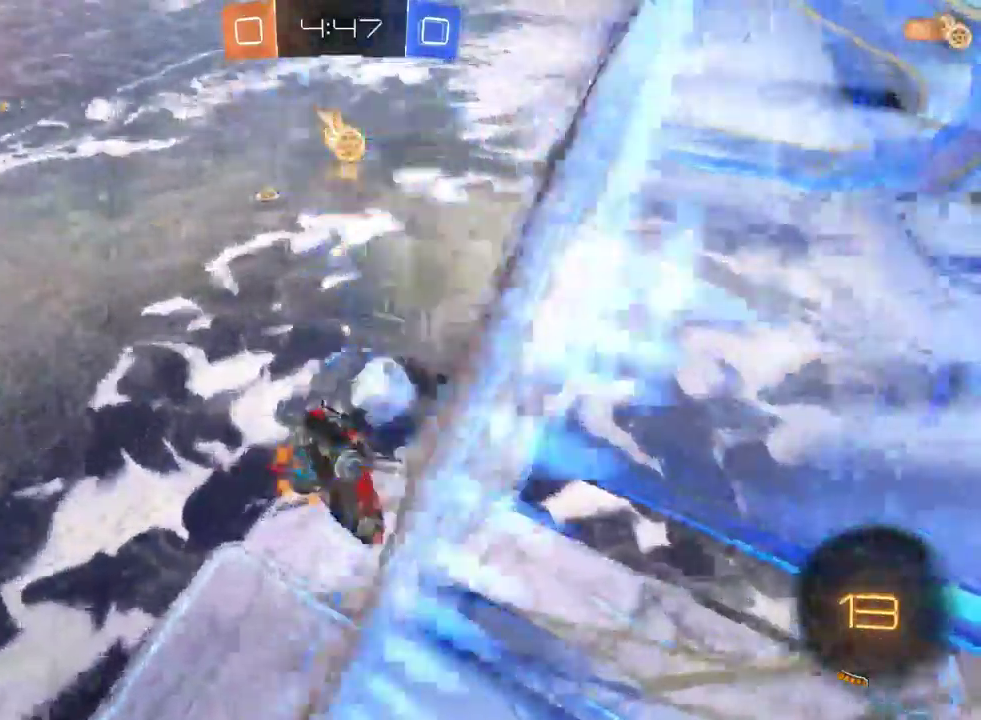
{"buttons": ["R2"], "left_stick": "down-left", "right_stick": "center", "events": [[367, "left_stick", "down-left"]]}
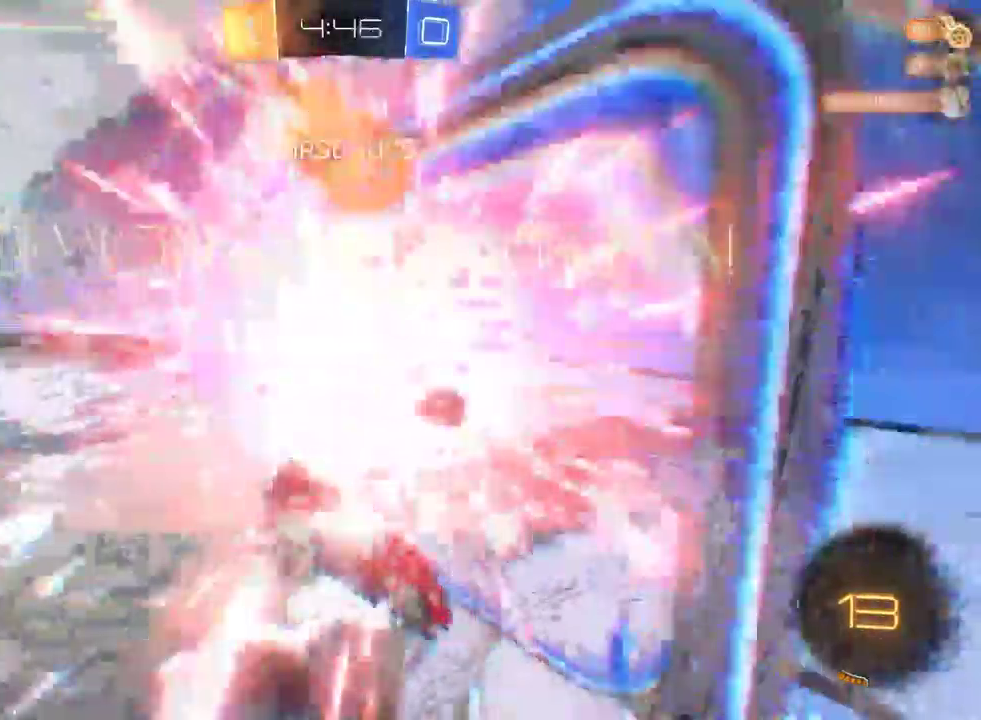
{"buttons": [], "left_stick": "down-left", "right_stick": "center", "events": [[250, "left_stick", "center"], [267, "R2", "up"], [350, "left_stick", "down-left"]]}
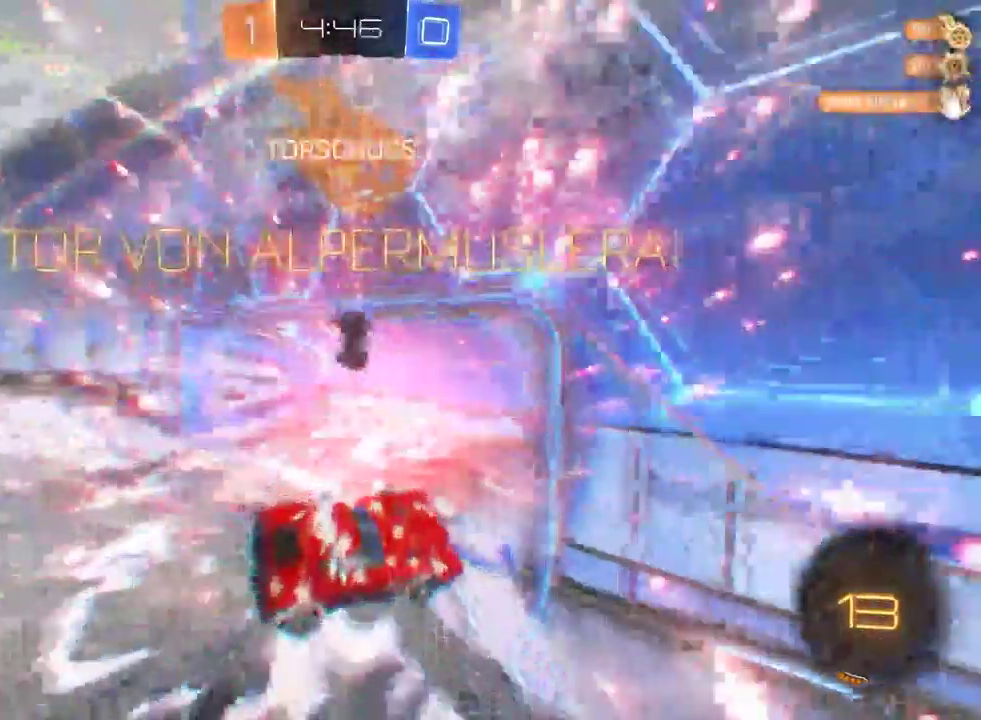
{"buttons": [], "left_stick": "center", "right_stick": "center", "events": [[50, "left_stick", "center"], [367, "DPAD_RIGHT", "down"], [450, "DPAD_RIGHT", "up"]]}
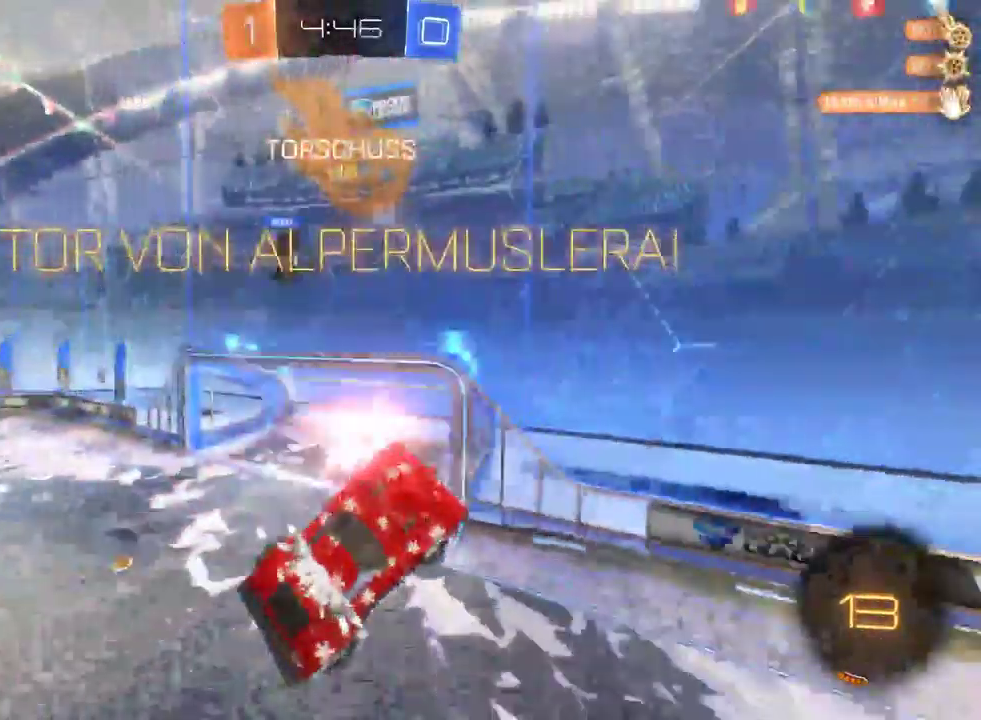
{"buttons": [], "left_stick": "center", "right_stick": "center", "events": []}
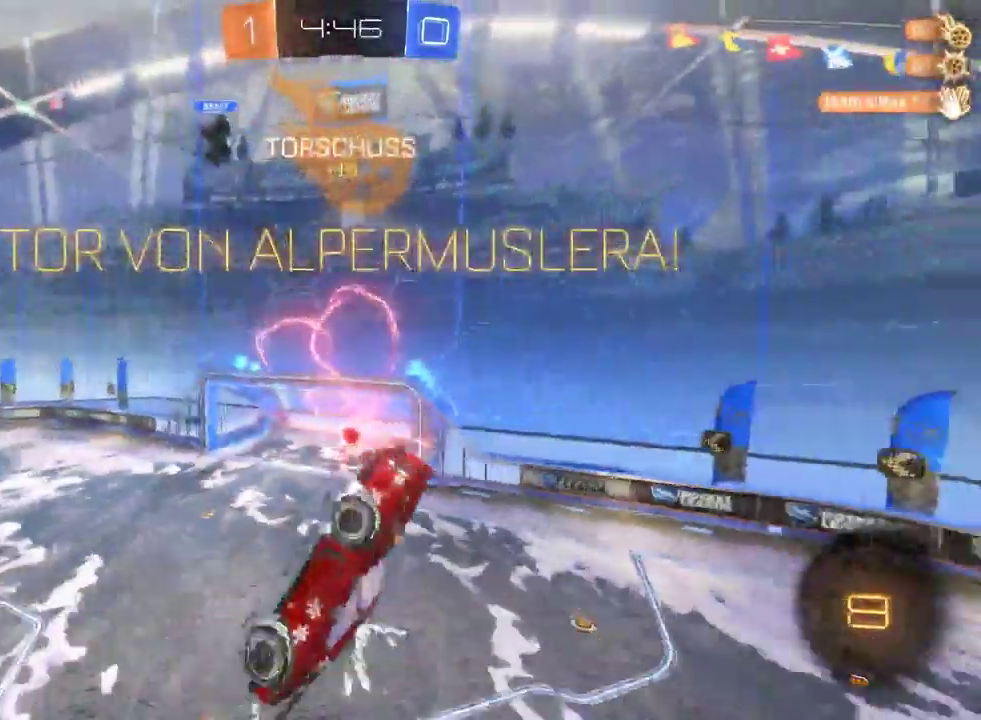
{"buttons": [], "left_stick": "center", "right_stick": "center", "events": []}
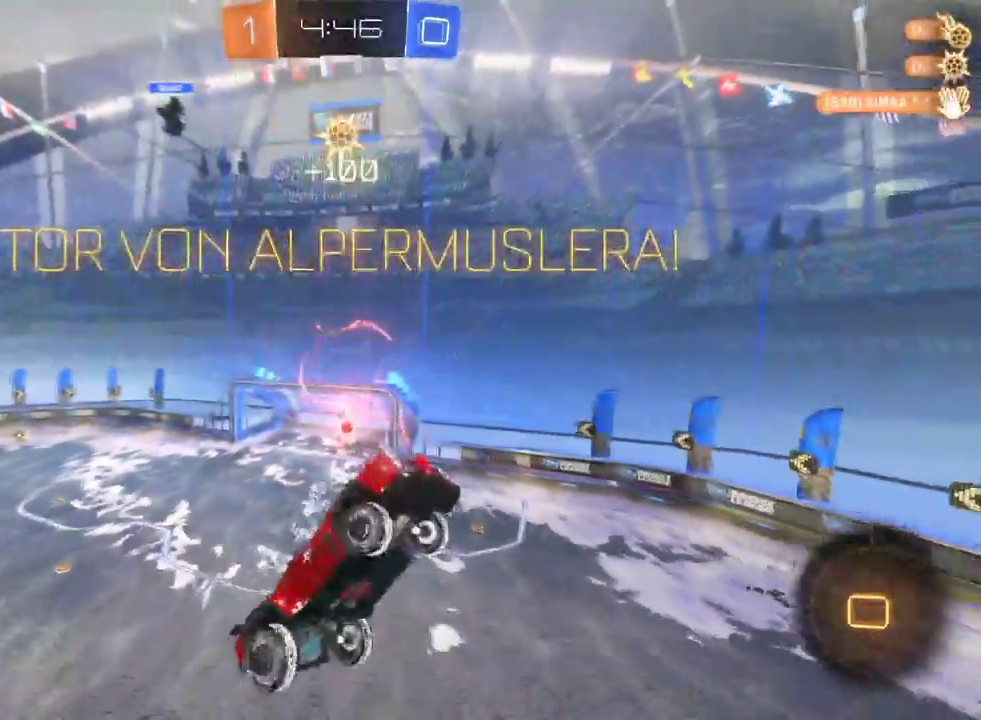
{"buttons": [], "left_stick": "down-left", "right_stick": "center", "events": [[467, "left_stick", "down-left"]]}
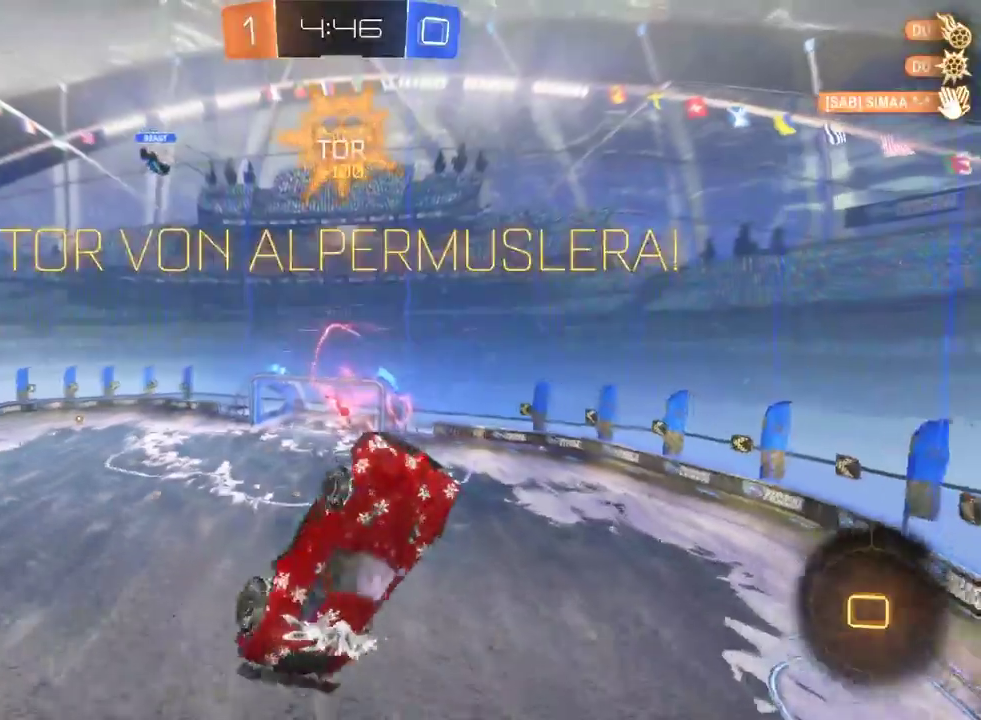
{"buttons": ["CROSS"], "left_stick": "center", "right_stick": "center", "events": [[167, "CROSS", "down"], [433, "left_stick", "center"]]}
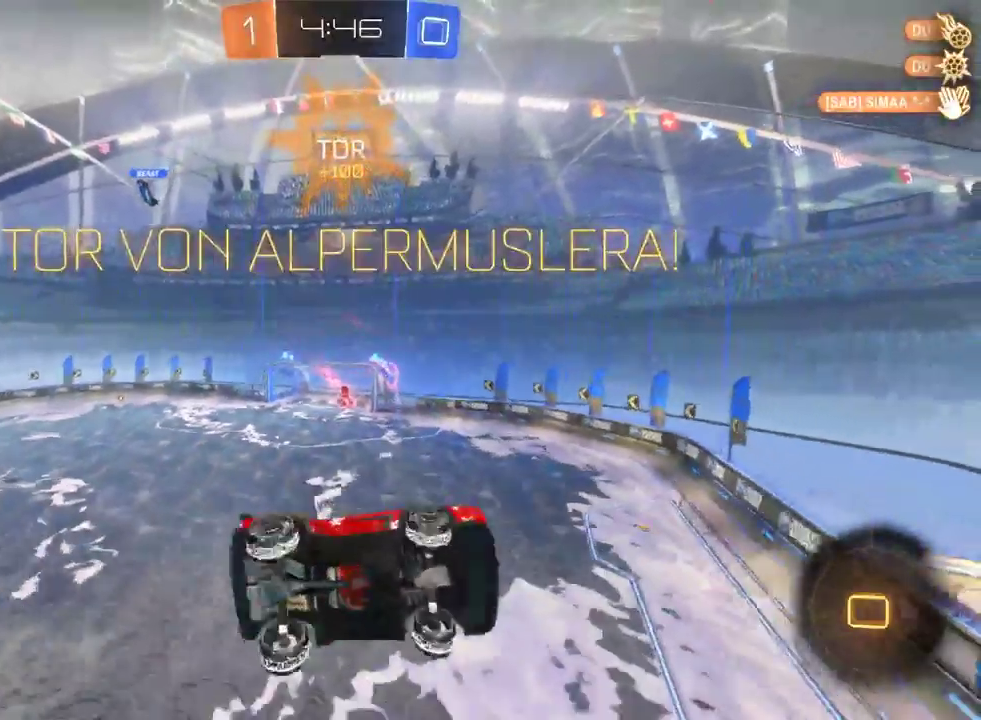
{"buttons": ["CROSS"], "left_stick": "center", "right_stick": "center"}